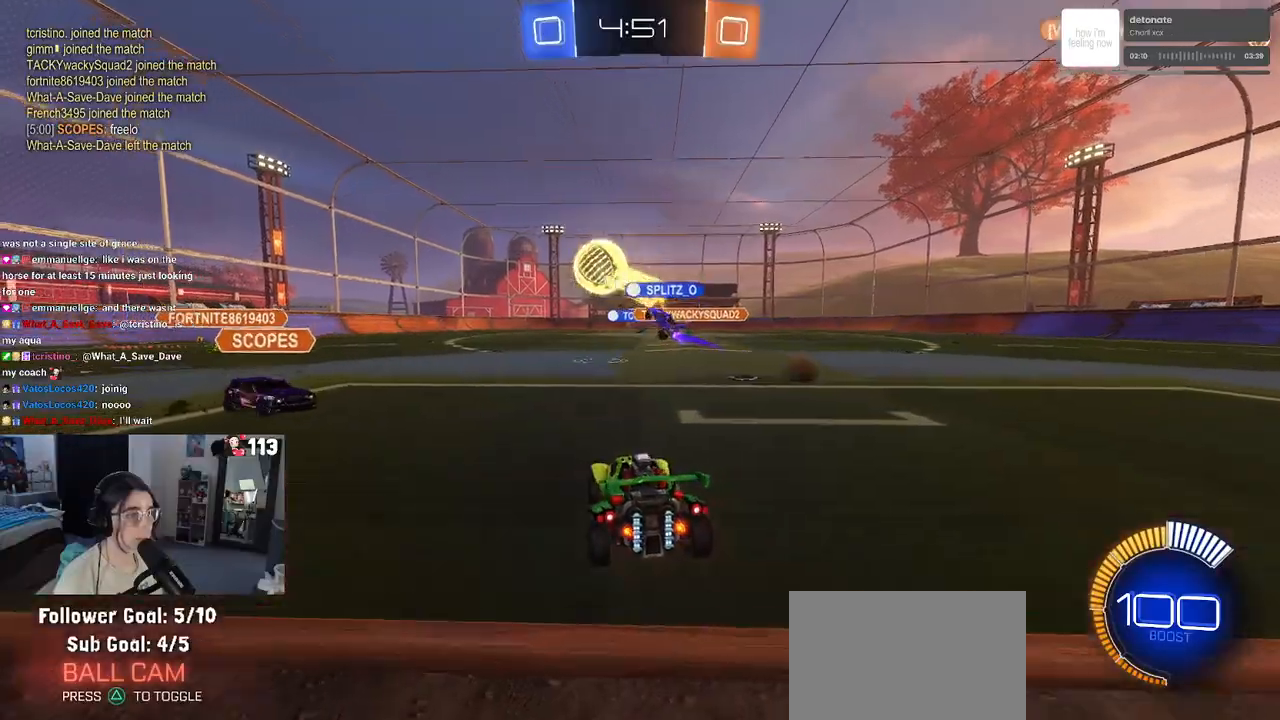
Gameplay with a controller (PlayStation layout); each line is a JSON object with the inputs held at the frame after it. "events" lists button and stick changes between this image and that frame as [ms after this image, input, new state], when the widget could be followed in between.
{"buttons": ["R2"], "left_stick": "right", "right_stick": "center", "events": [[150, "R2", "up"], [217, "left_stick", "right"], [433, "R2", "down"]]}
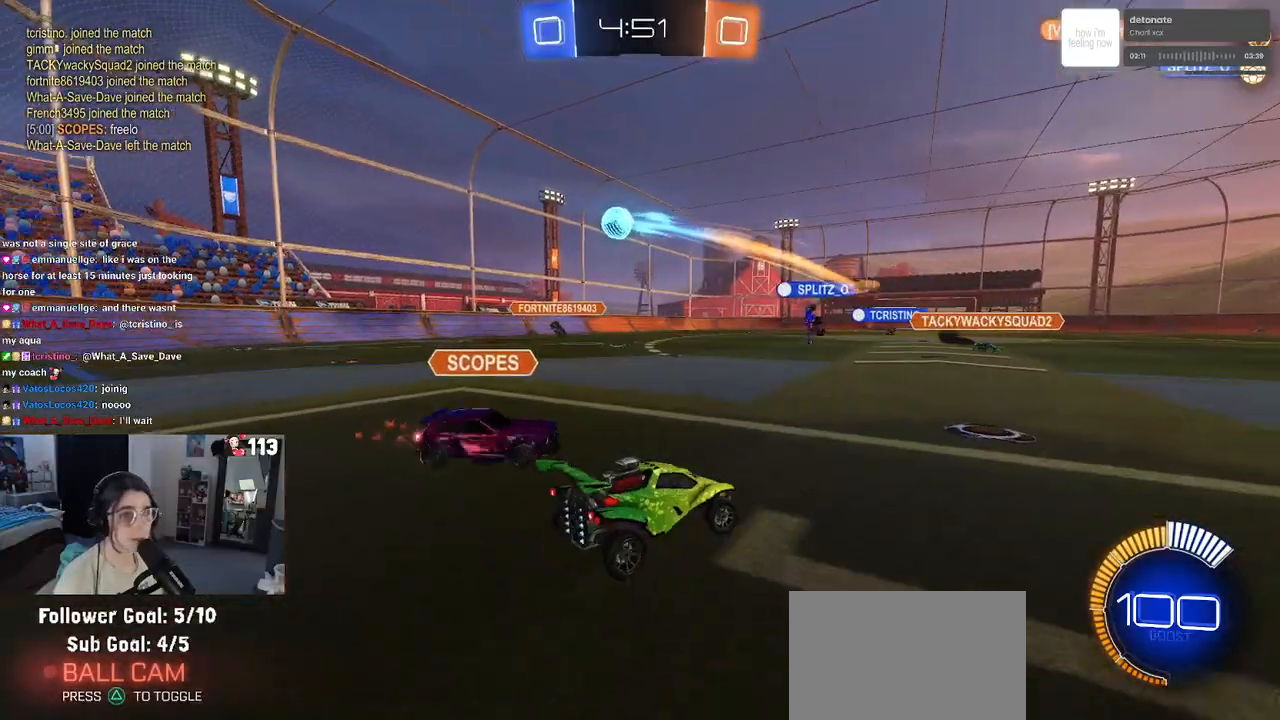
{"buttons": ["R2"], "left_stick": "right", "right_stick": "center", "events": []}
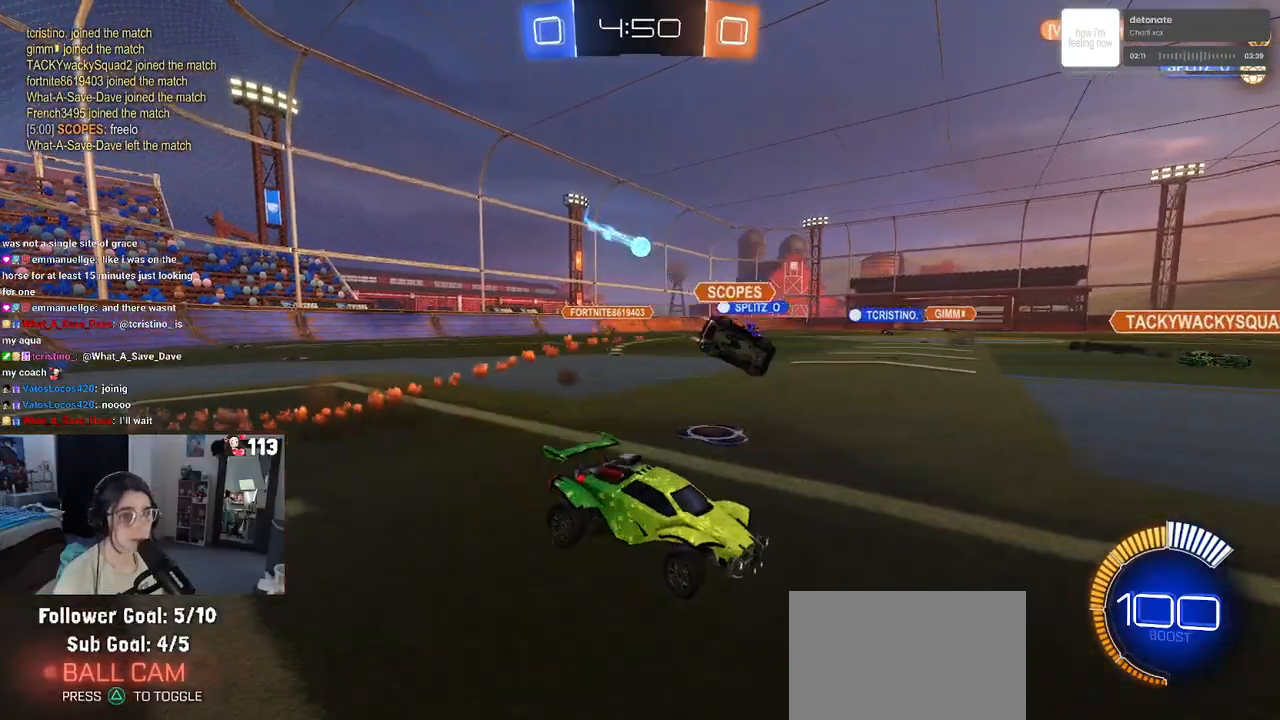
{"buttons": ["R2", "R3"], "left_stick": "right", "right_stick": "center", "events": [[333, "R3", "down"]]}
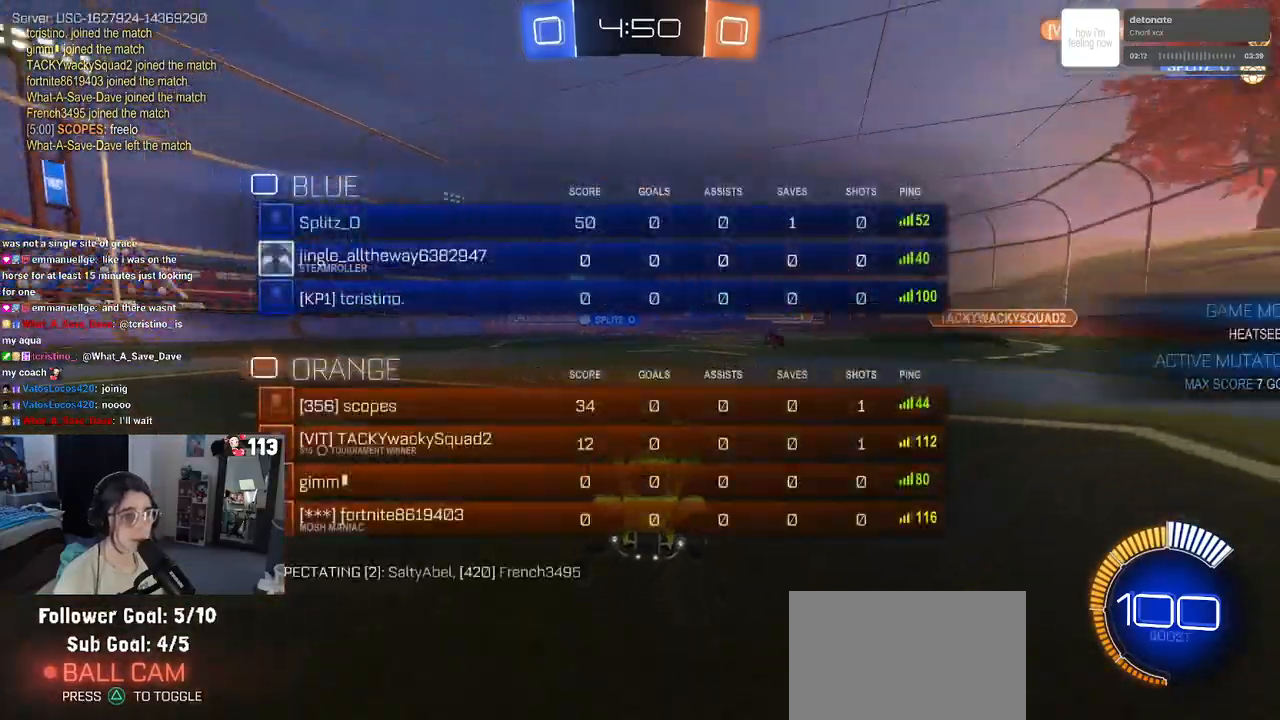
{"buttons": ["R2"], "left_stick": "center", "right_stick": "center", "events": [[133, "left_stick", "center"], [467, "R3", "up"]]}
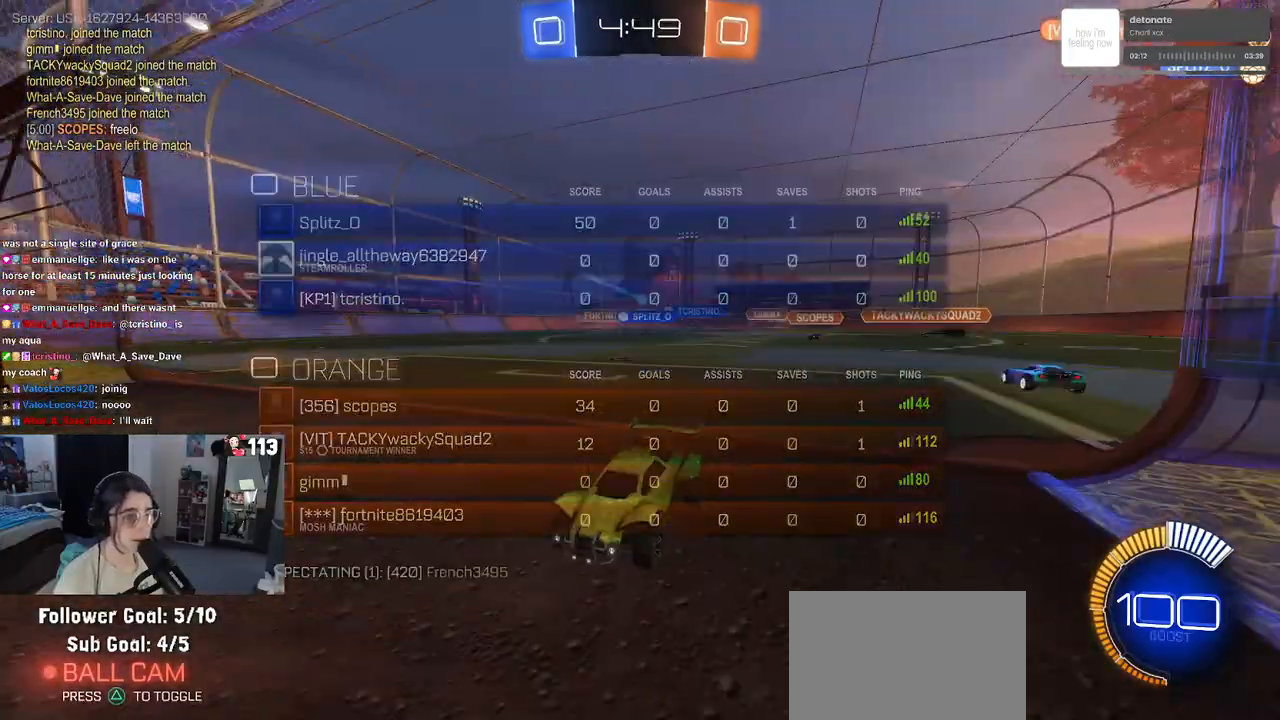
{"buttons": ["R2"], "left_stick": "down-right", "right_stick": "center", "events": [[33, "left_stick", "down-right"], [183, "SQUARE", "down"], [383, "SQUARE", "up"]]}
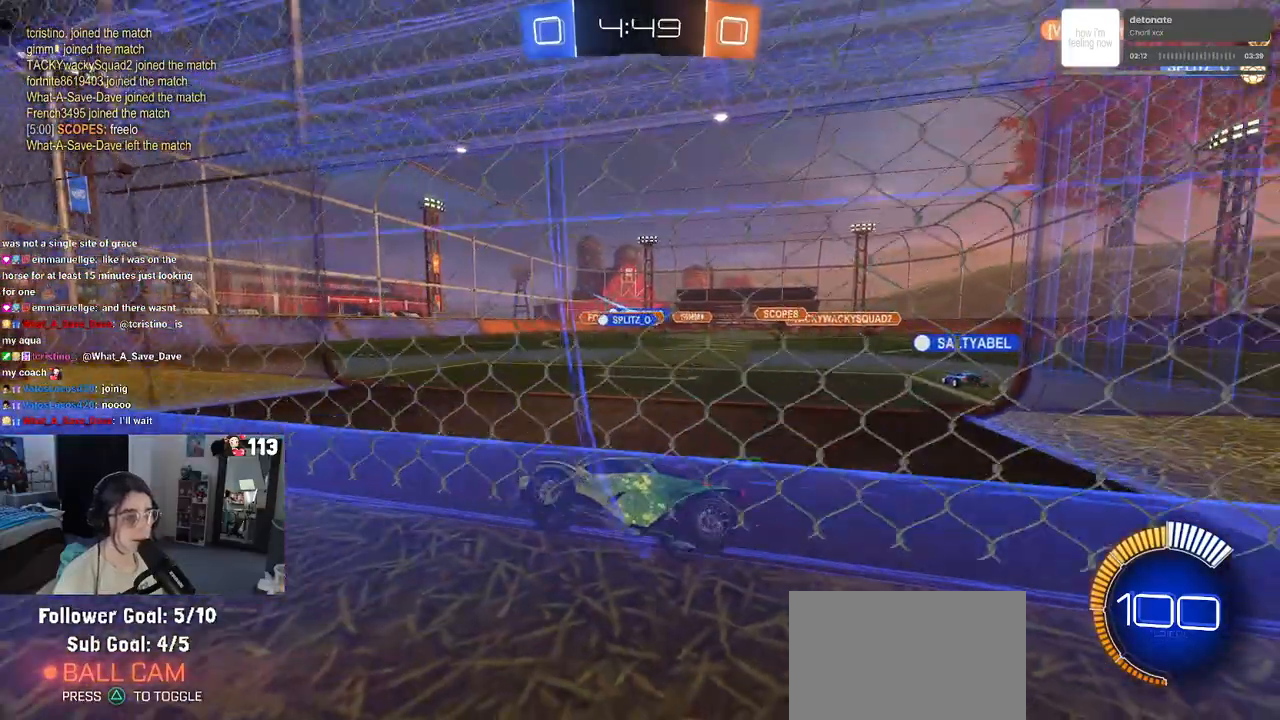
{"buttons": ["R2", "R3"], "left_stick": "down-right", "right_stick": "center", "events": [[483, "R3", "down"]]}
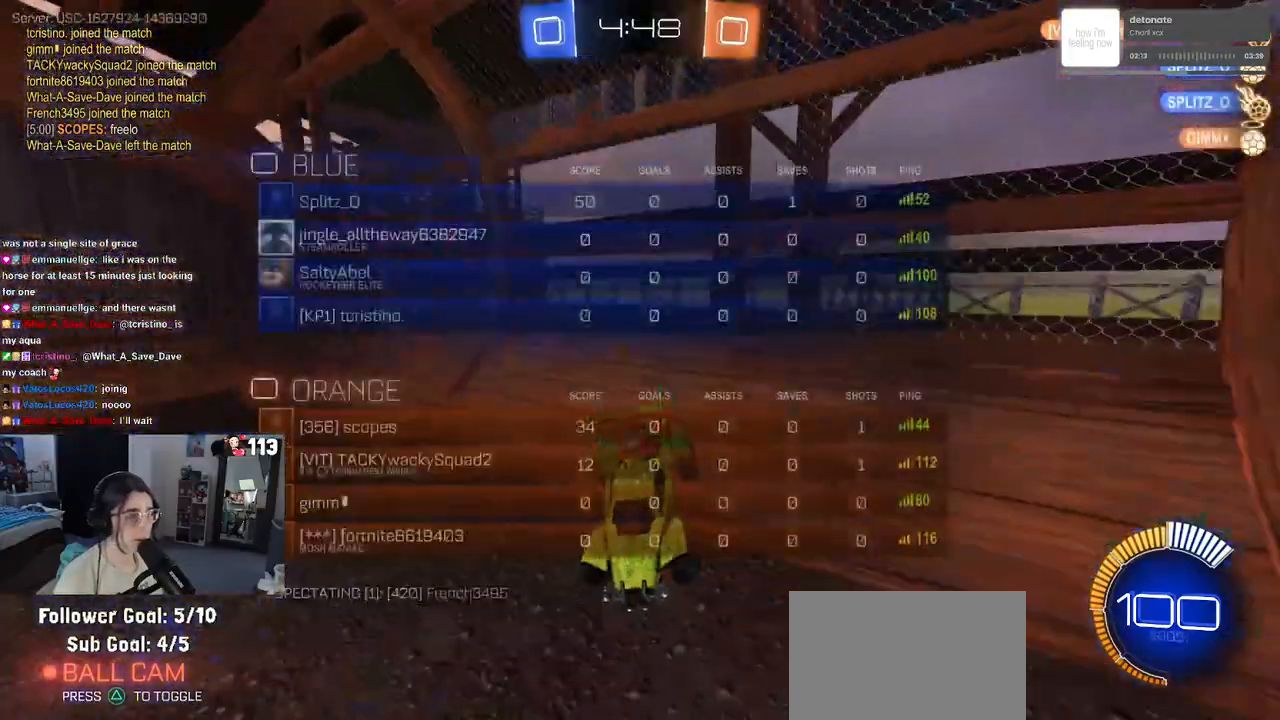
{"buttons": ["L2", "R3"], "left_stick": "center", "right_stick": "center", "events": [[150, "left_stick", "right"], [317, "left_stick", "center"], [400, "R2", "up"], [483, "L2", "down"]]}
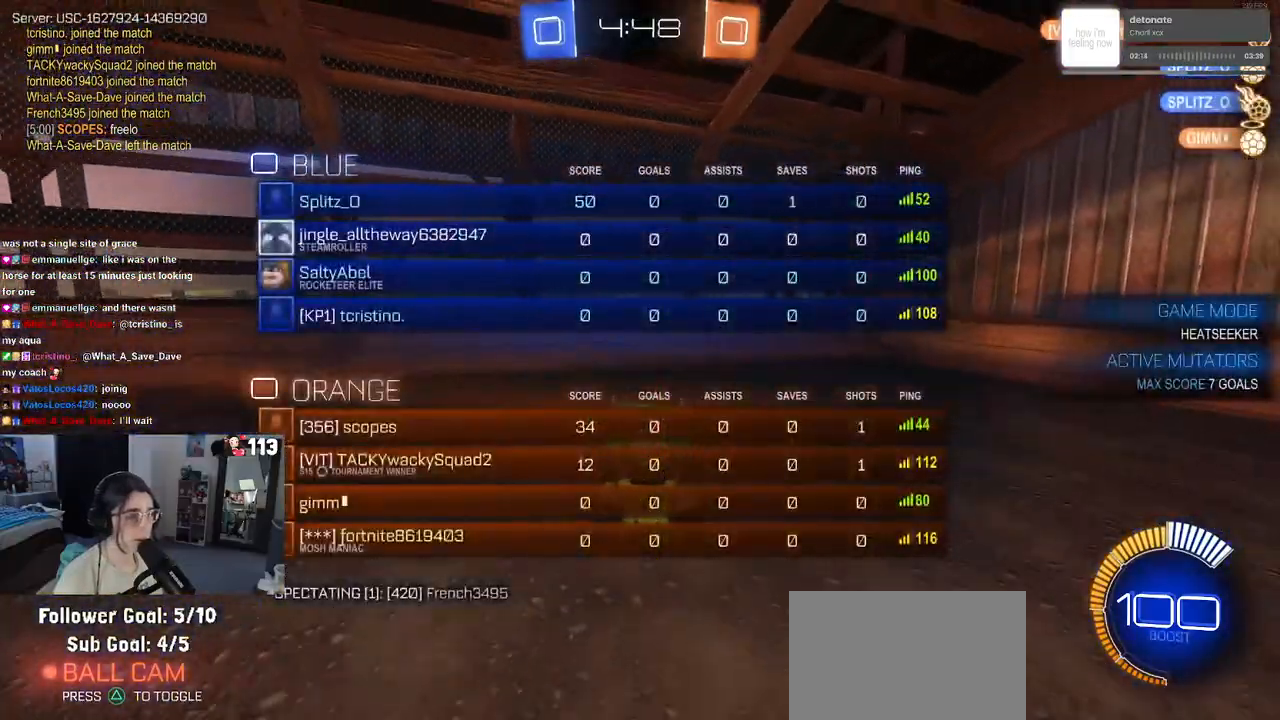
{"buttons": ["L2", "R3"], "left_stick": "center", "right_stick": "center", "events": []}
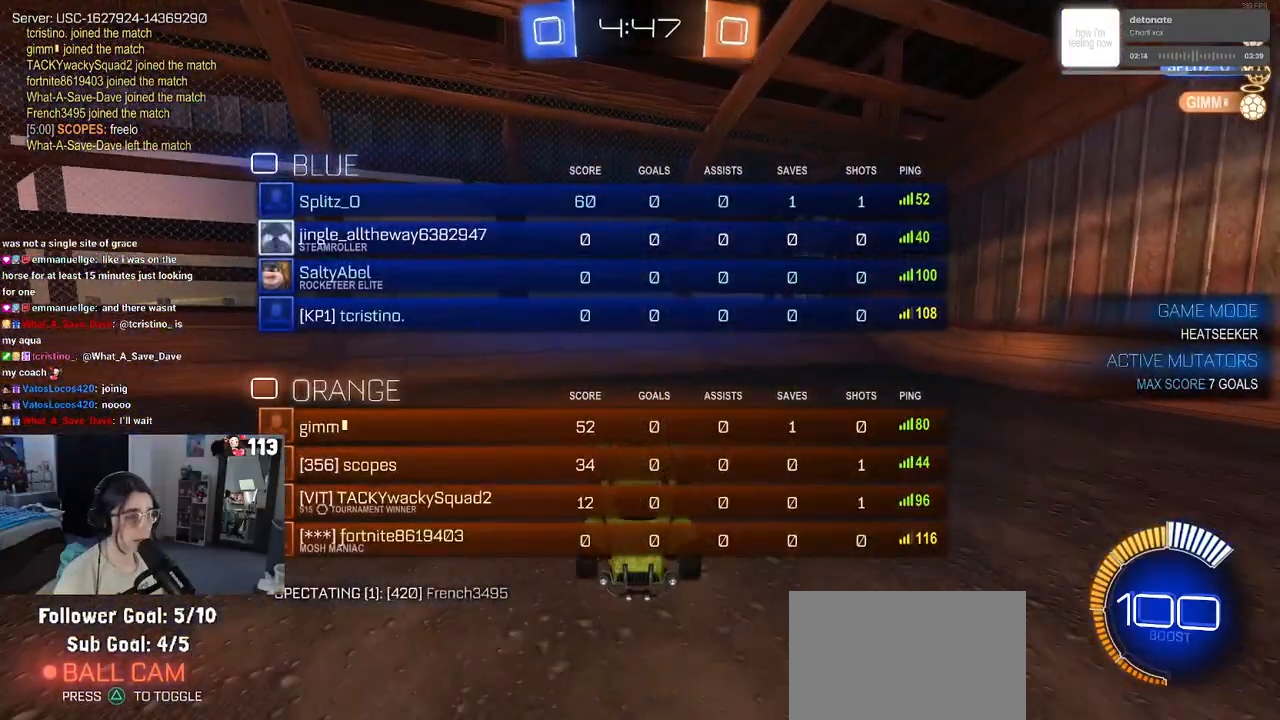
{"buttons": [], "left_stick": "center", "right_stick": "center", "events": [[133, "L2", "up"], [417, "R3", "up"]]}
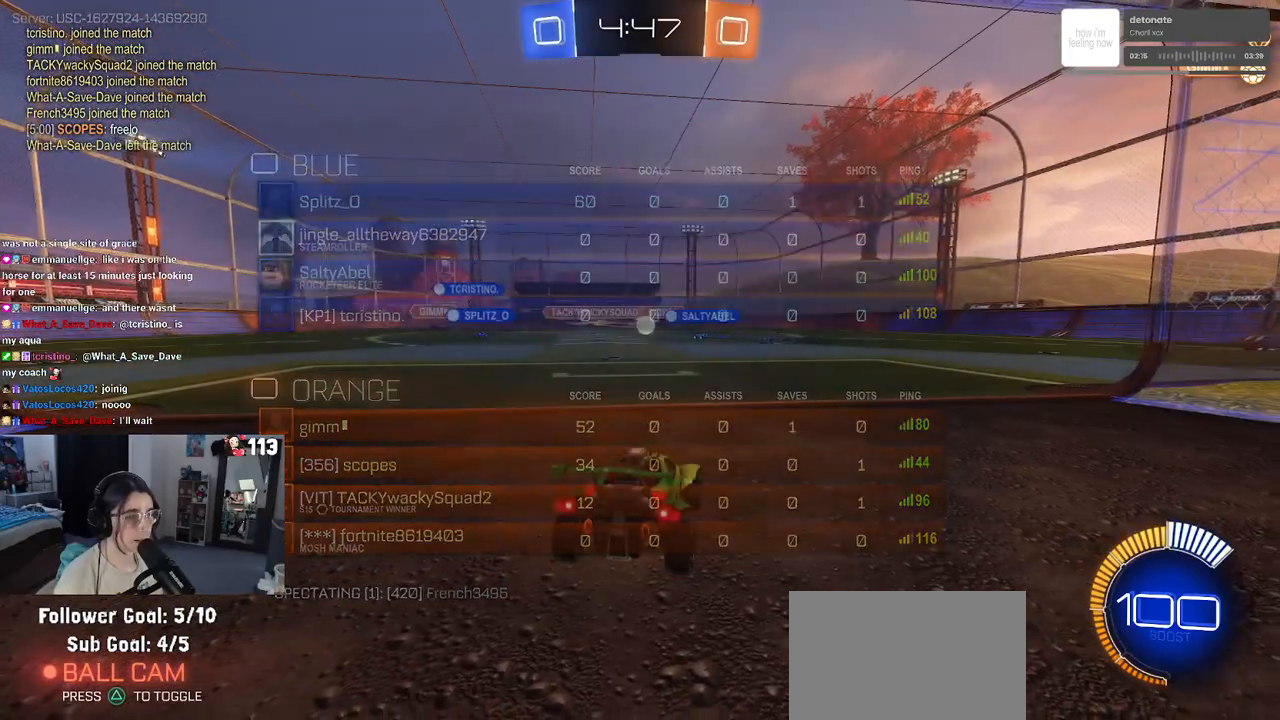
{"buttons": [], "left_stick": "center", "right_stick": "center", "events": [[100, "R2", "down"], [450, "R2", "up"]]}
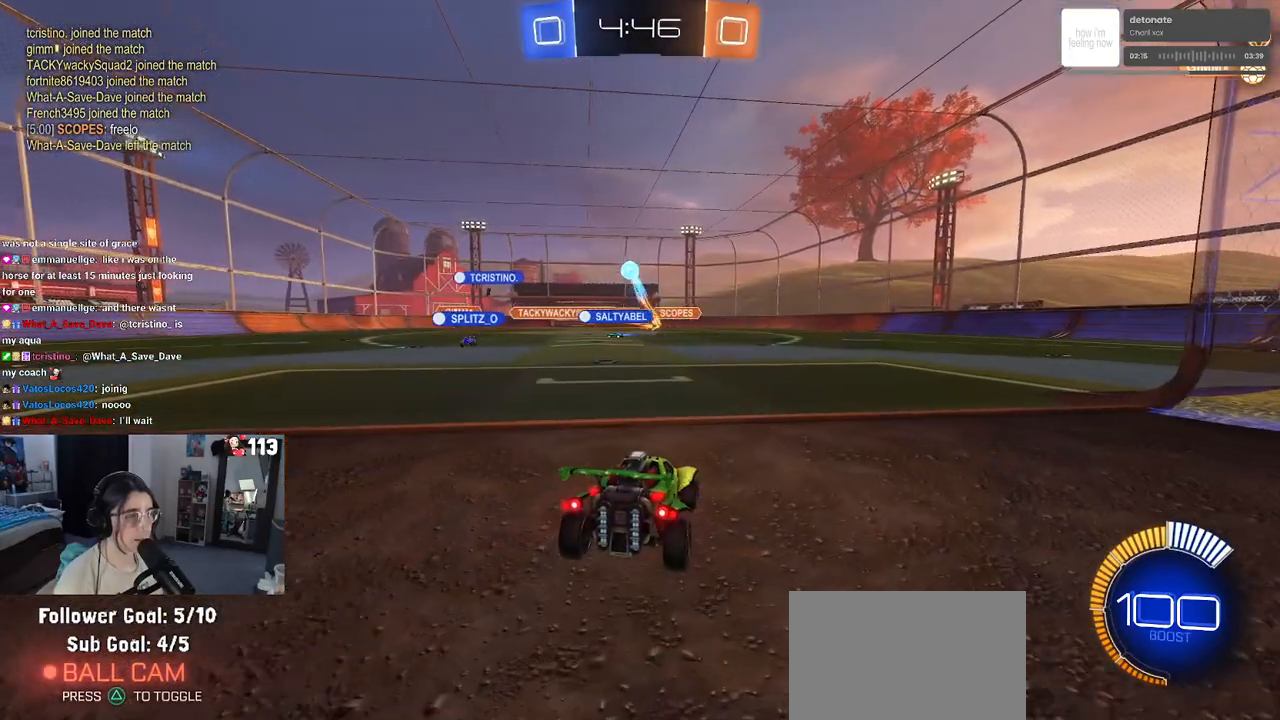
{"buttons": ["R3"], "left_stick": "center", "right_stick": "center", "events": [[200, "left_stick", "left"], [417, "R3", "down"], [417, "left_stick", "center"]]}
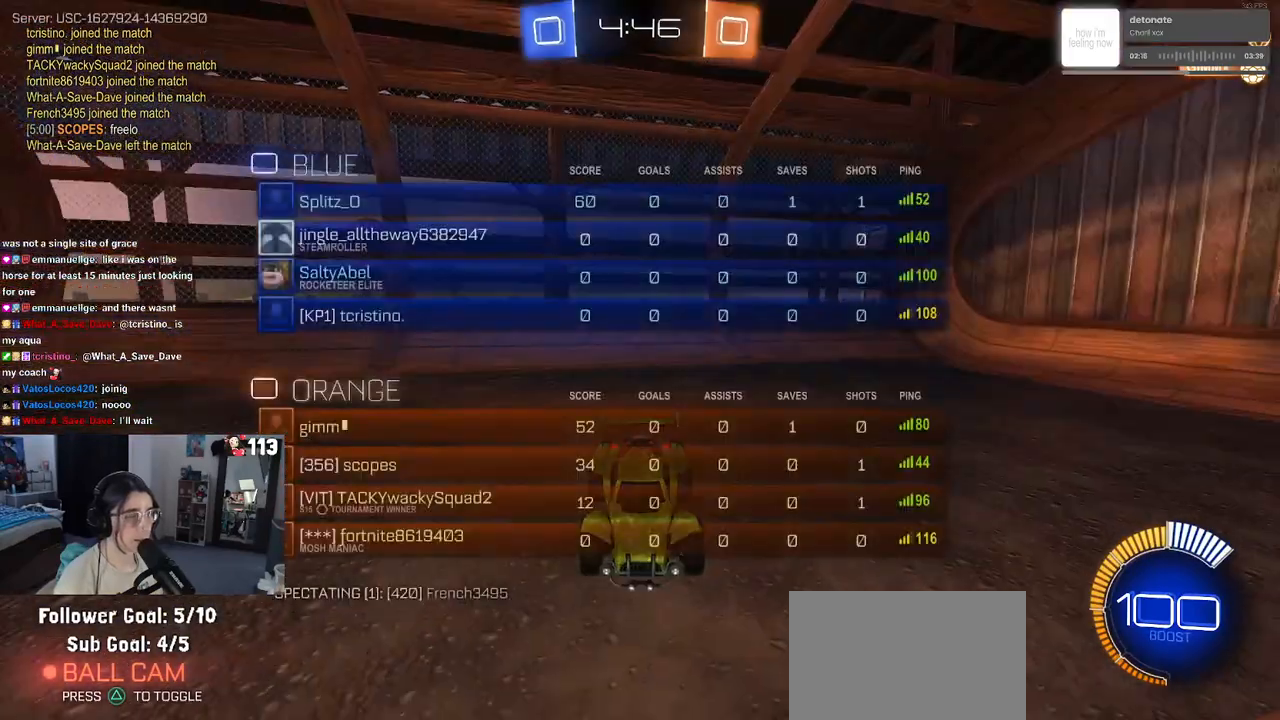
{"buttons": ["L2"], "left_stick": "down-right", "right_stick": "center", "events": [[117, "L2", "down"], [150, "left_stick", "right"], [200, "left_stick", "down-right"], [367, "R3", "up"]]}
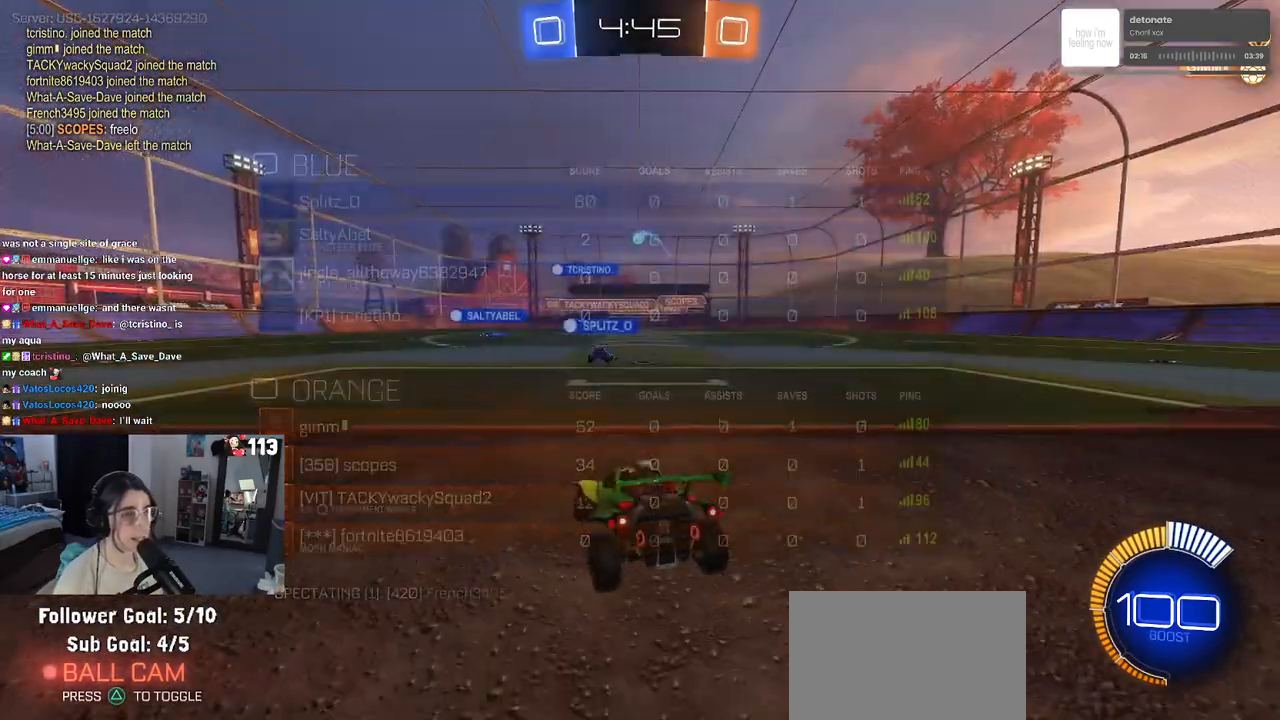
{"buttons": [], "left_stick": "center", "right_stick": "center", "events": [[117, "R3", "down"], [133, "left_stick", "center"], [467, "L2", "up"], [500, "R3", "up"]]}
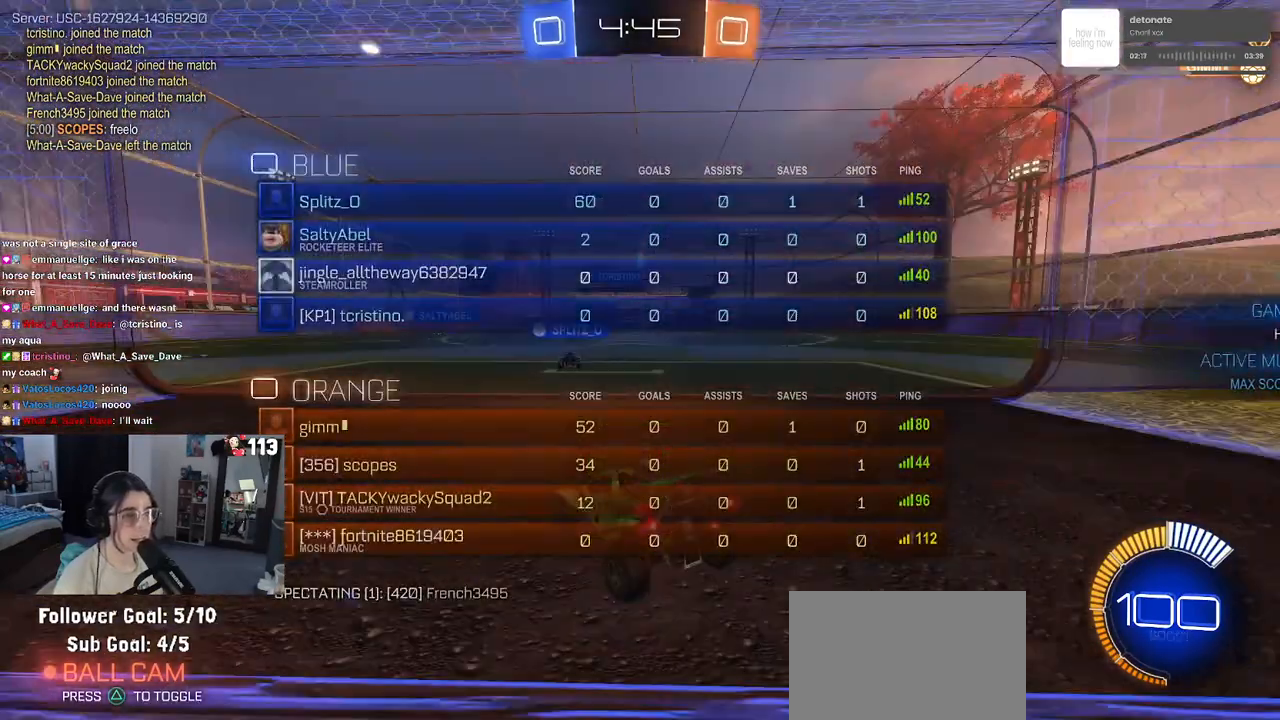
{"buttons": ["R2"], "left_stick": "center", "right_stick": "center", "events": [[50, "R2", "down"]]}
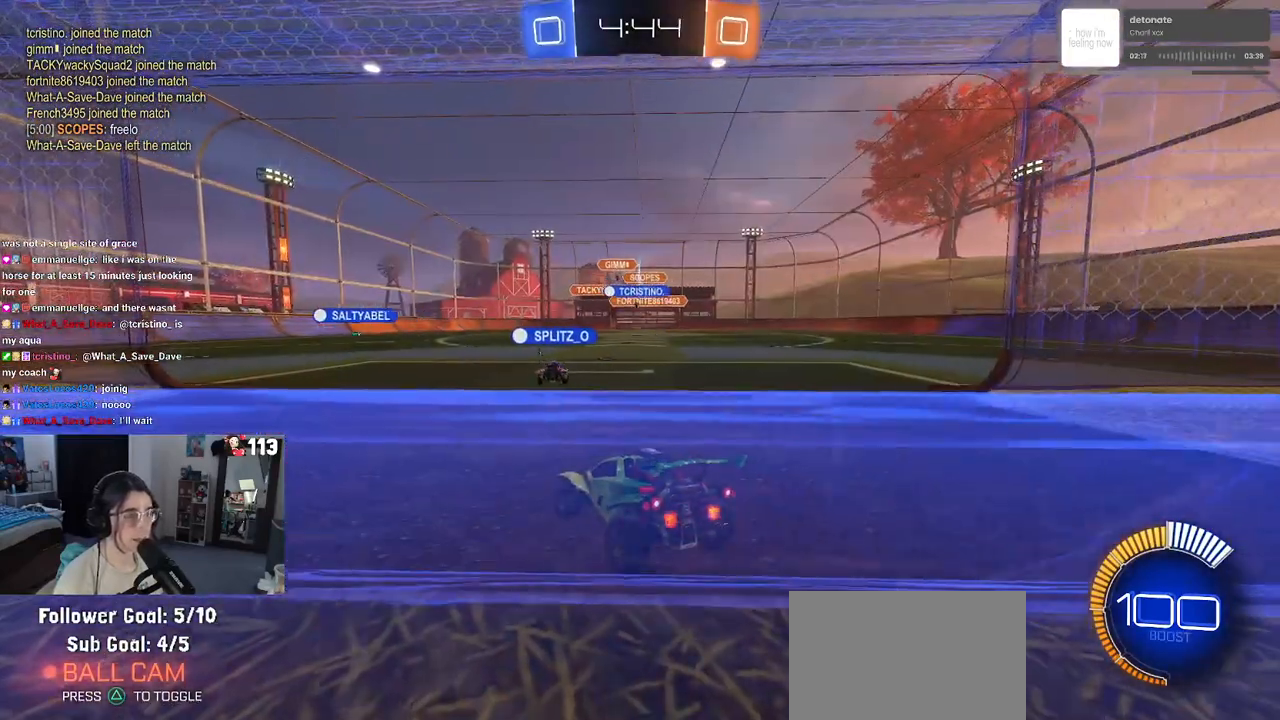
{"buttons": [], "left_stick": "center", "right_stick": "center", "events": [[200, "left_stick", "right"], [217, "R2", "up"], [433, "left_stick", "center"]]}
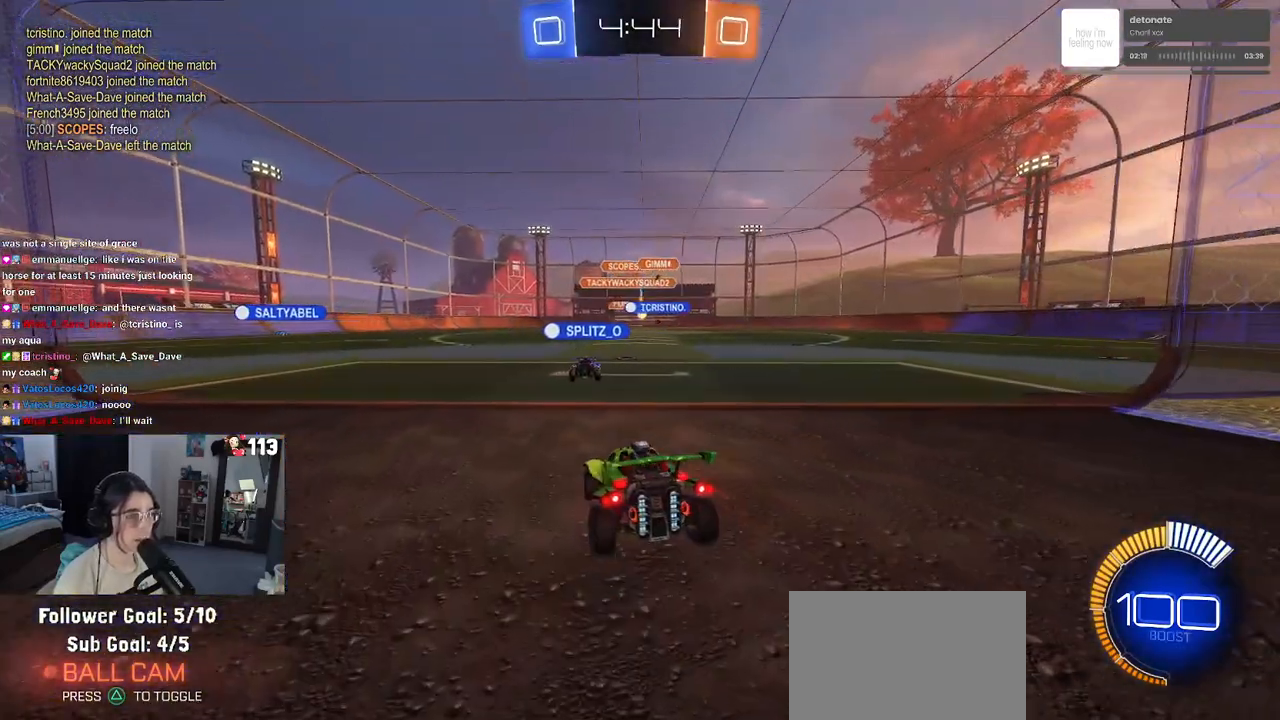
{"buttons": [], "left_stick": "center", "right_stick": "center", "events": []}
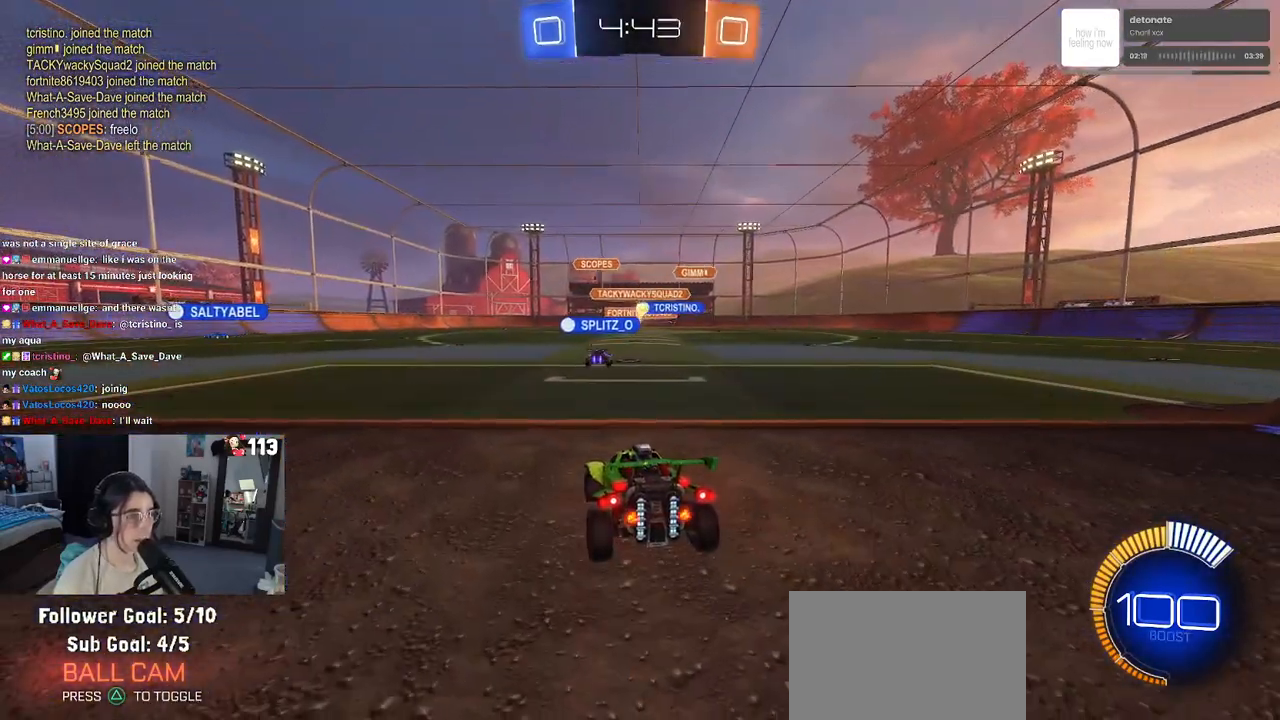
{"buttons": [], "left_stick": "center", "right_stick": "center", "events": []}
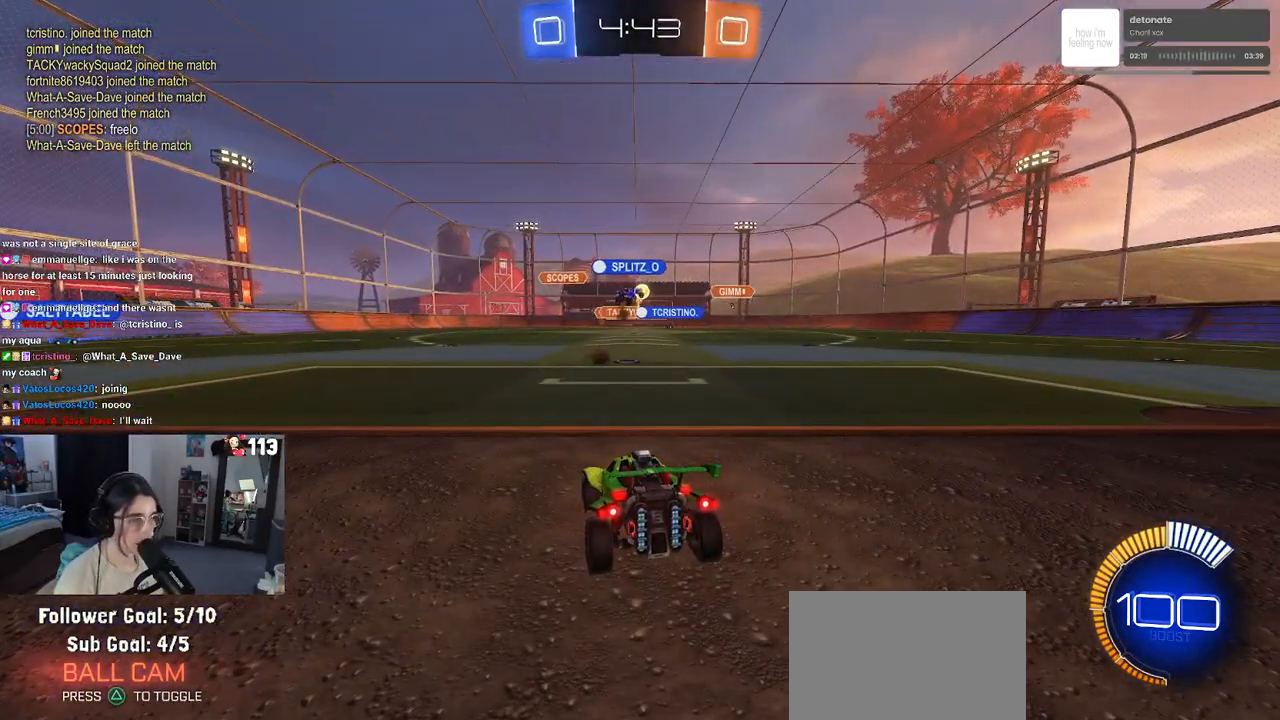
{"buttons": [], "left_stick": "center", "right_stick": "center", "events": [[133, "R3", "down"], [350, "R3", "up"]]}
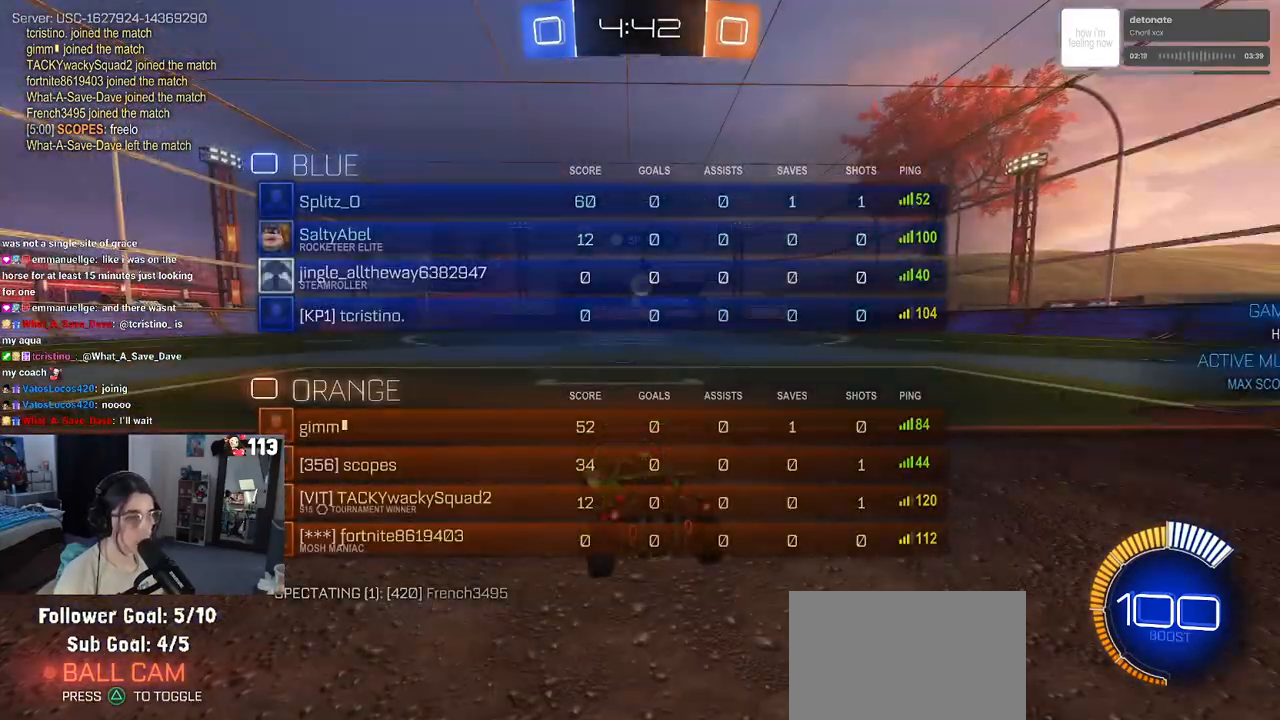
{"buttons": ["R2"], "left_stick": "center", "right_stick": "center", "events": [[17, "R2", "down"]]}
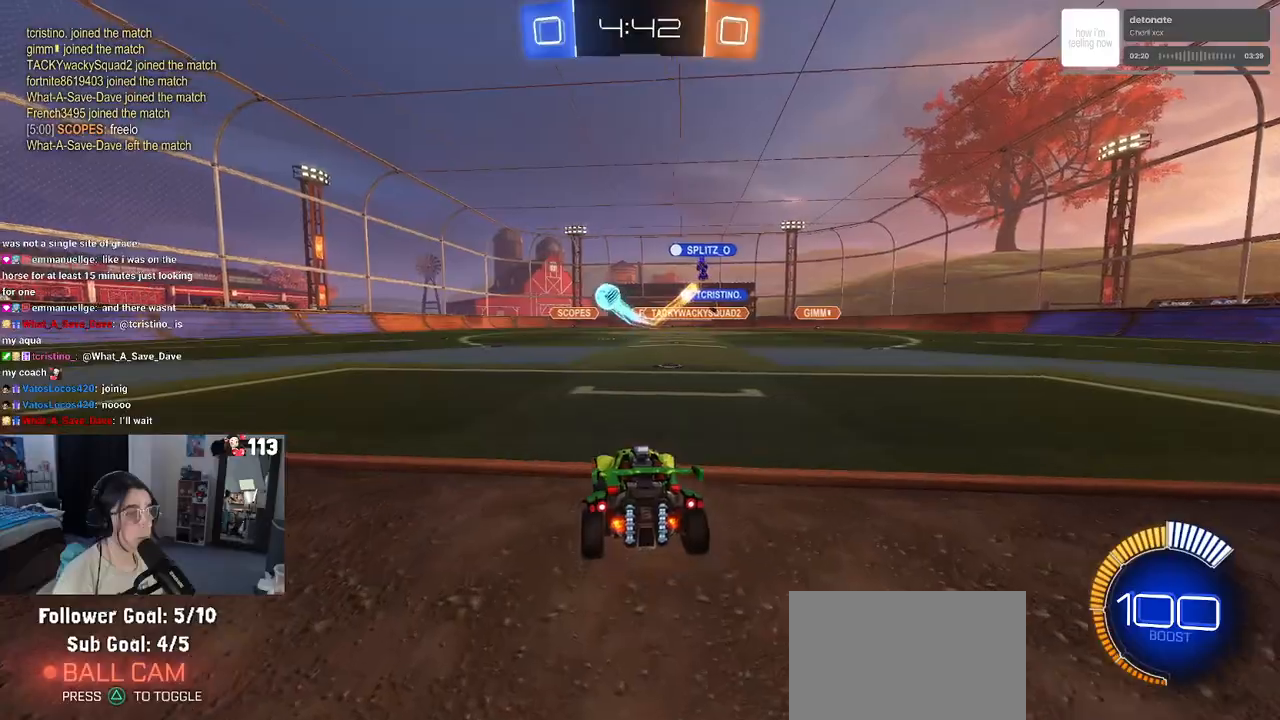
{"buttons": [], "left_stick": "left", "right_stick": "center", "events": [[67, "left_stick", "left"], [300, "R2", "up"]]}
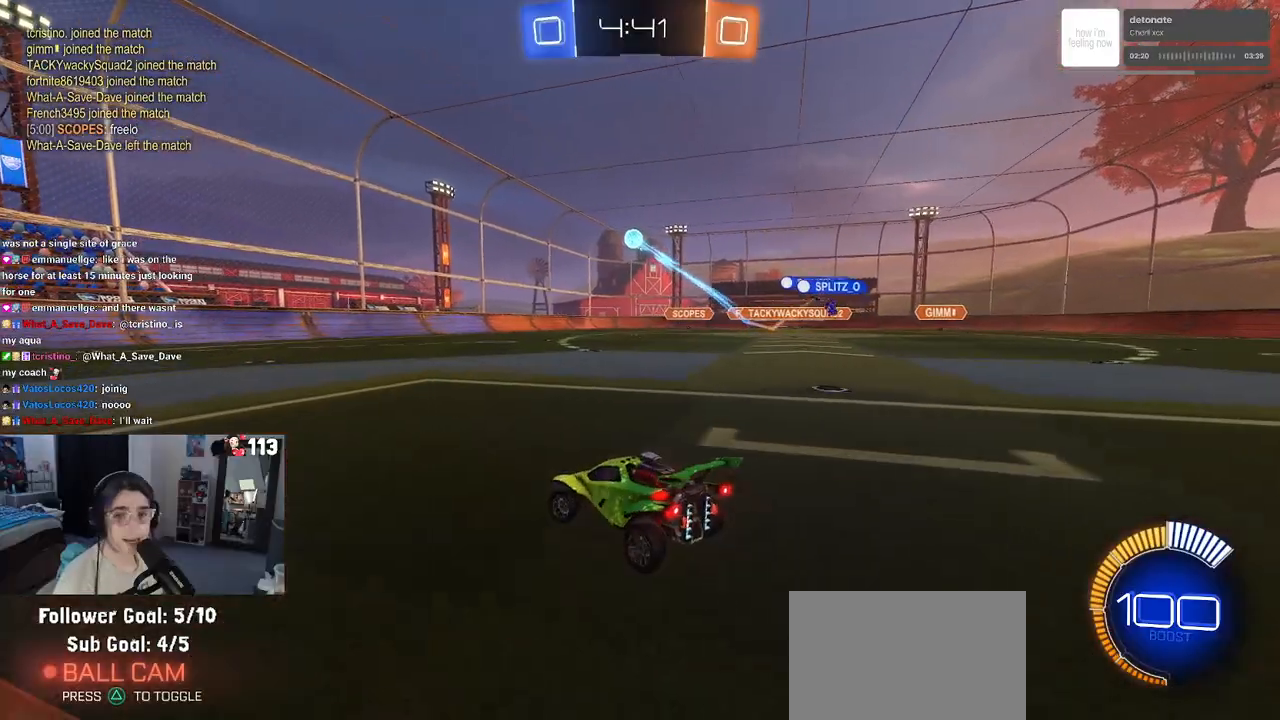
{"buttons": ["R2"], "left_stick": "left", "right_stick": "center", "events": [[283, "R2", "down"]]}
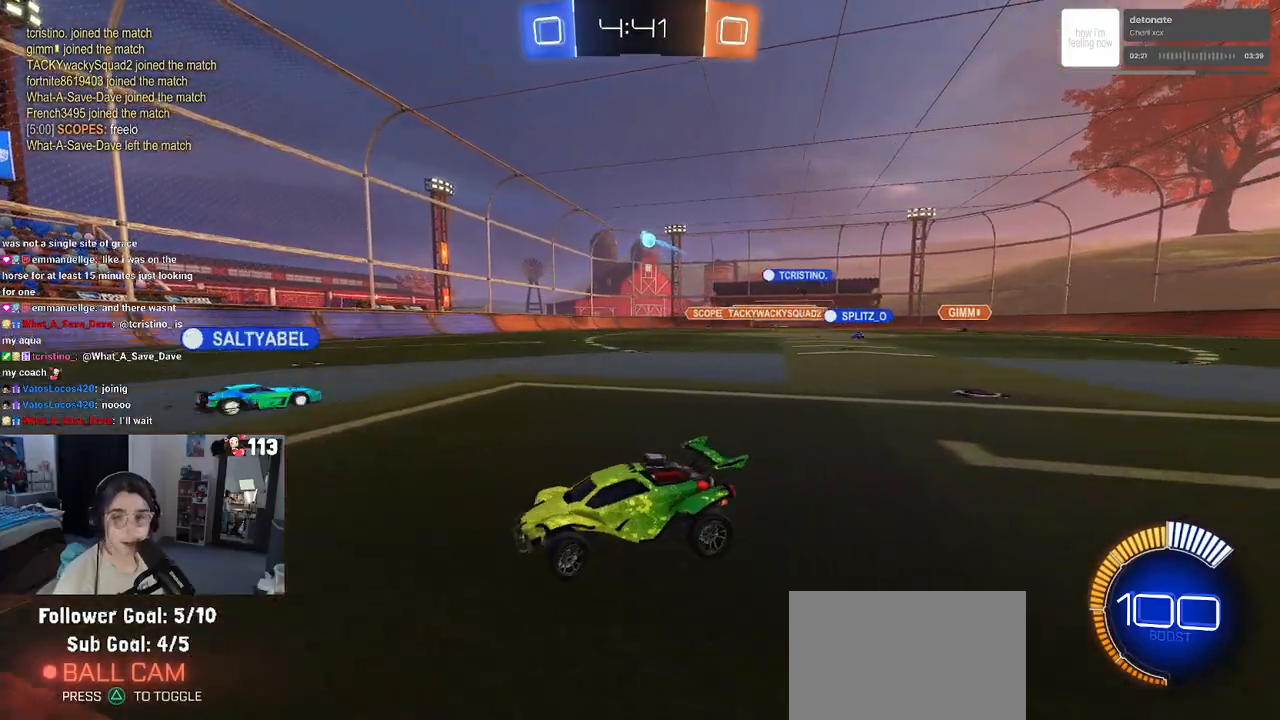
{"buttons": ["R2"], "left_stick": "left", "right_stick": "center", "events": []}
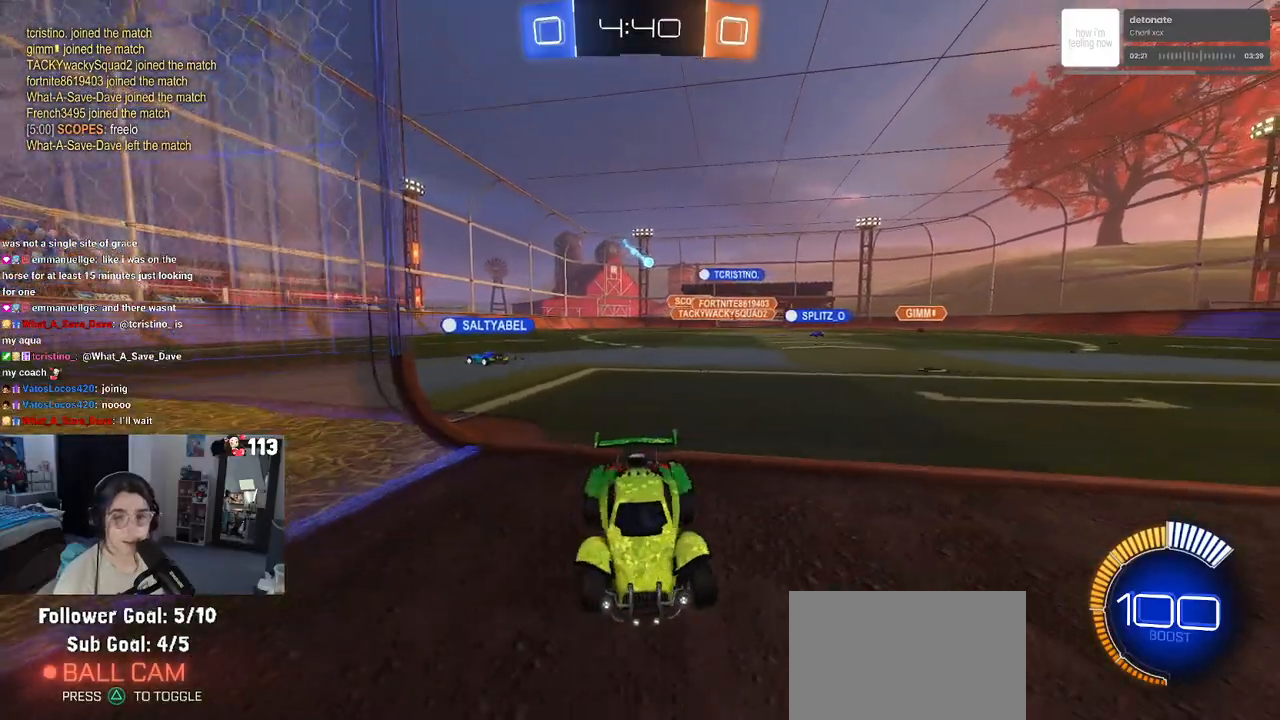
{"buttons": ["R2"], "left_stick": "left", "right_stick": "center", "events": [[117, "SQUARE", "down"], [250, "SQUARE", "up"]]}
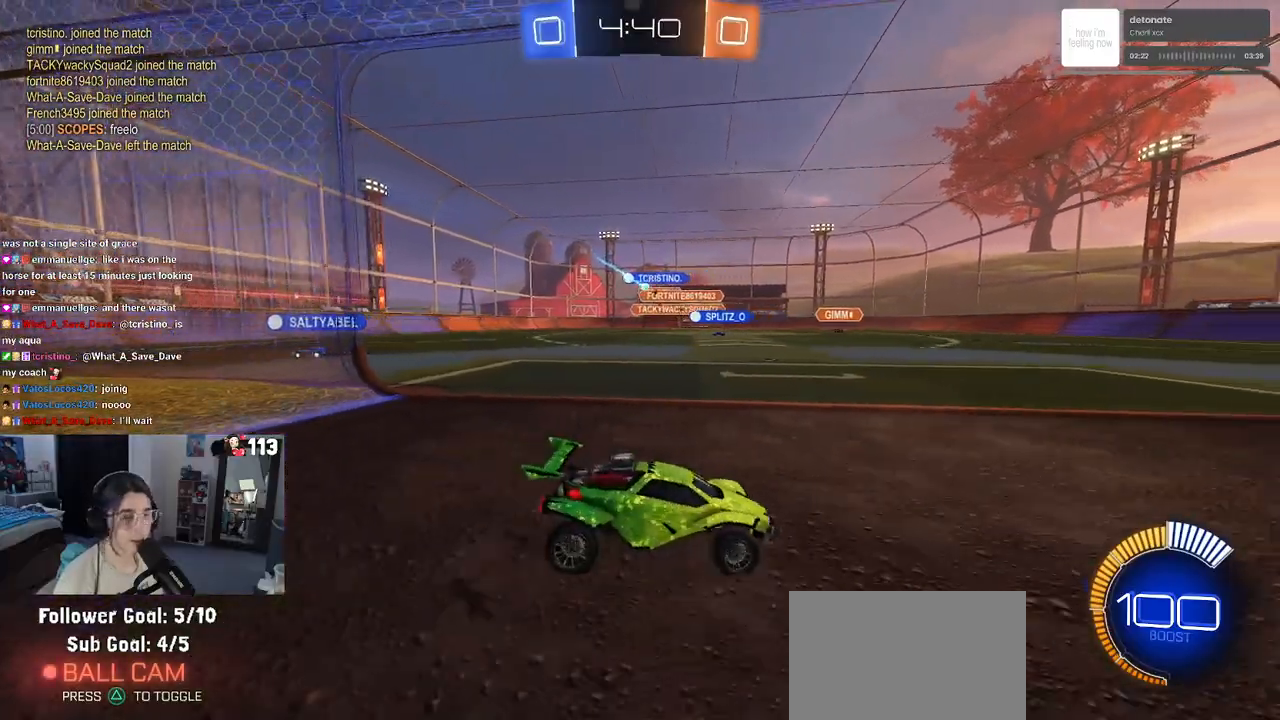
{"buttons": ["R2"], "left_stick": "center", "right_stick": "center", "events": [[500, "left_stick", "center"]]}
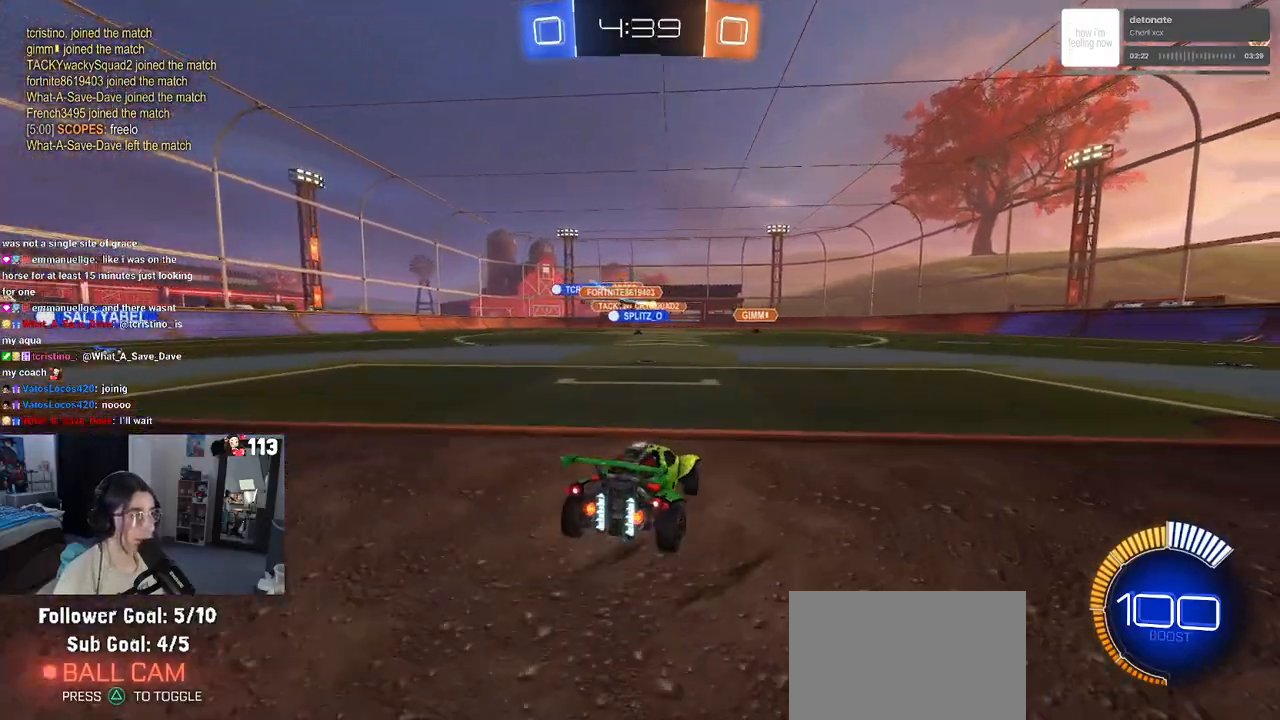
{"buttons": ["R2"], "left_stick": "center", "right_stick": "center", "events": [[67, "left_stick", "right"], [117, "left_stick", "down-right"], [300, "left_stick", "right"], [400, "left_stick", "center"]]}
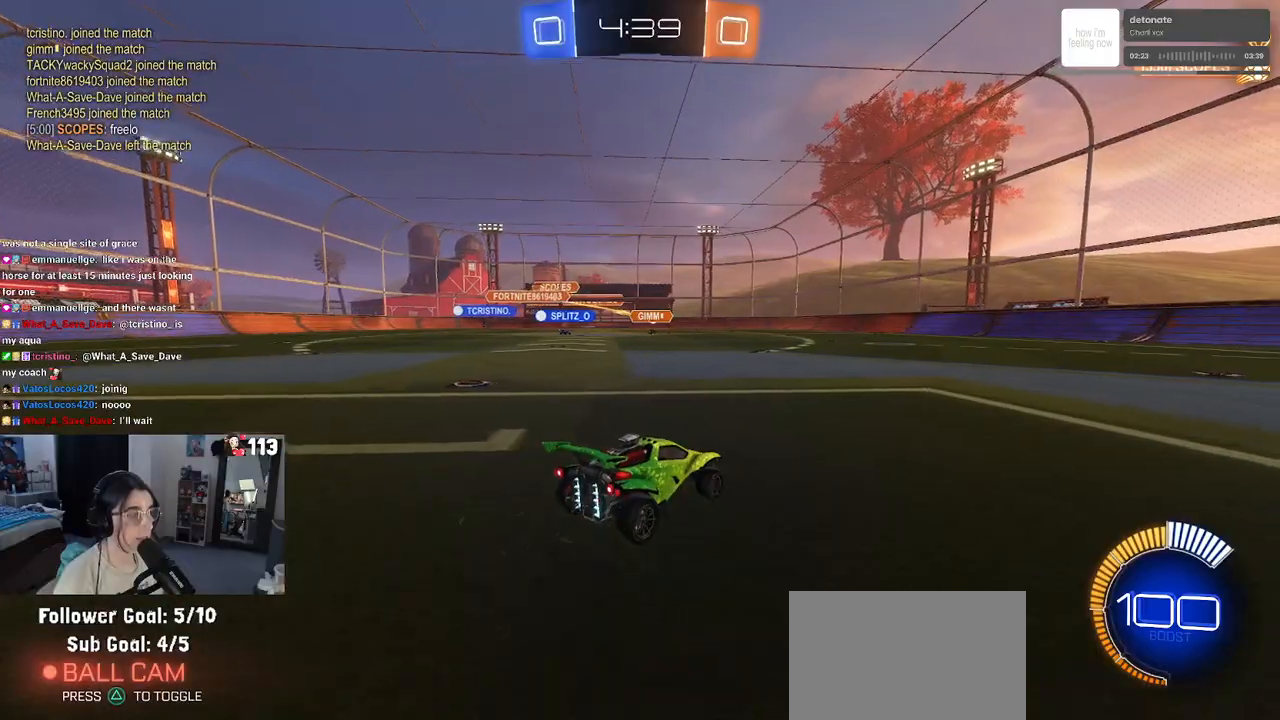
{"buttons": ["R2"], "left_stick": "right", "right_stick": "center", "events": [[333, "left_stick", "right"]]}
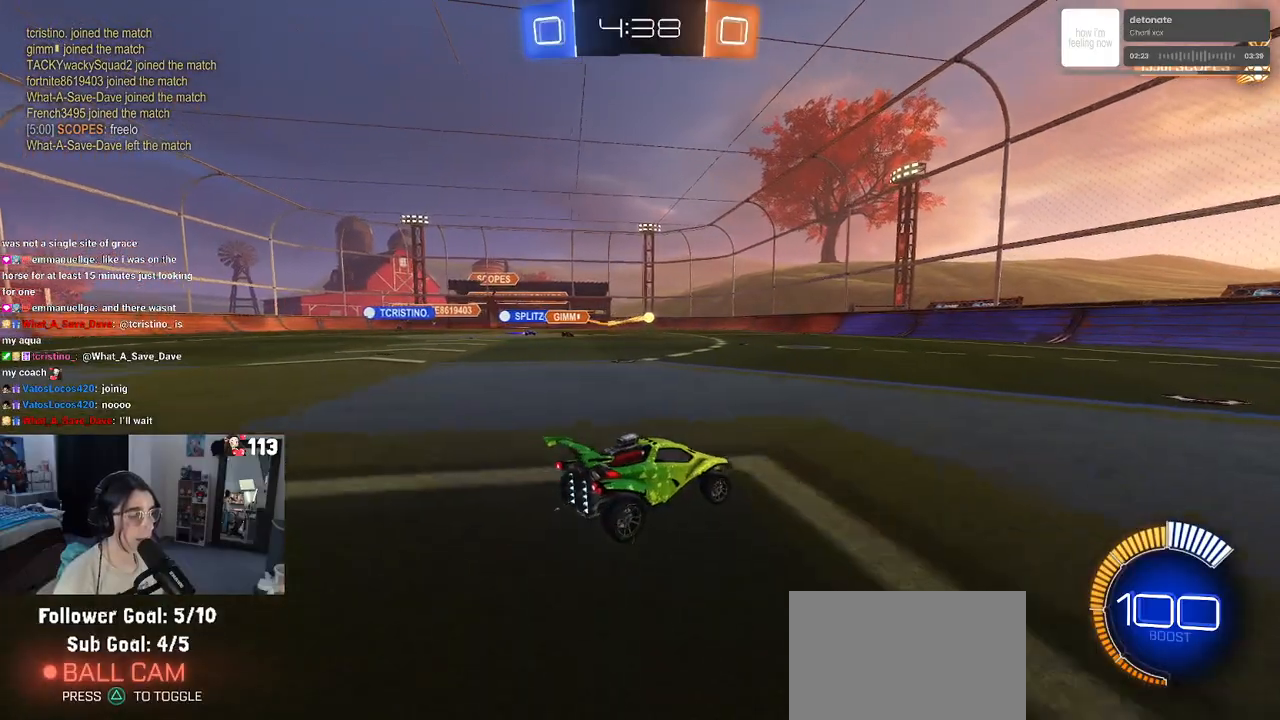
{"buttons": ["R2"], "left_stick": "left", "right_stick": "center", "events": [[150, "left_stick", "center"], [467, "left_stick", "left"]]}
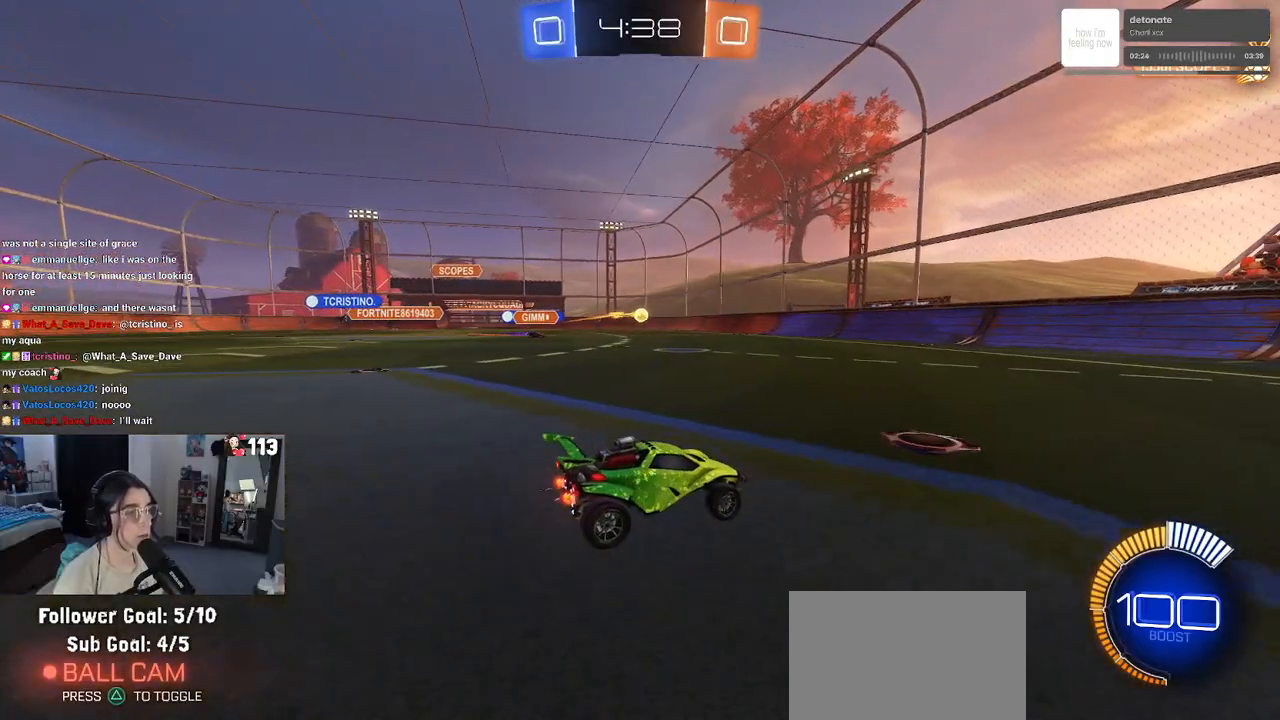
{"buttons": ["R1", "R2"], "left_stick": "left", "right_stick": "center", "events": [[233, "SQUARE", "down"], [333, "SQUARE", "up"], [467, "R1", "down"]]}
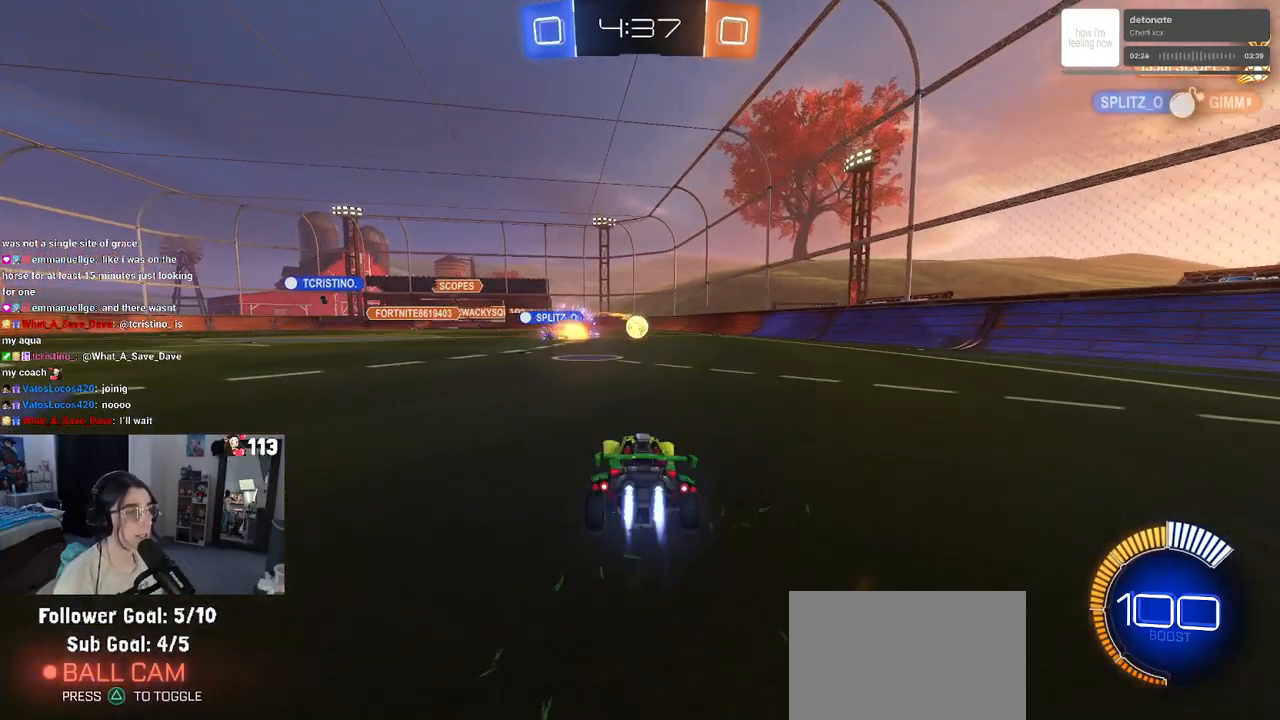
{"buttons": ["CROSS", "R2"], "left_stick": "left", "right_stick": "center", "events": [[33, "left_stick", "center"], [83, "left_stick", "right"], [183, "left_stick", "center"], [317, "left_stick", "right"], [400, "R1", "up"], [433, "left_stick", "left"], [500, "CROSS", "down"]]}
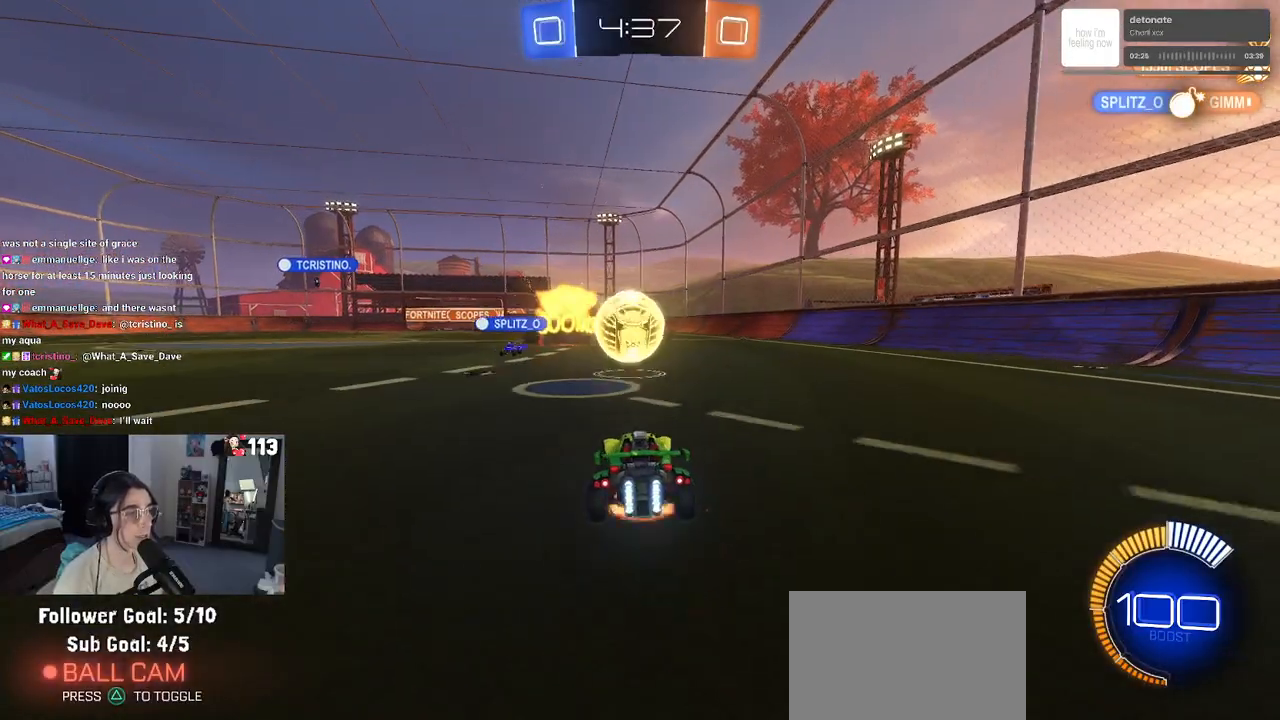
{"buttons": ["R2"], "left_stick": "down-left", "right_stick": "center", "events": [[100, "CROSS", "up"], [117, "R1", "down"], [167, "CROSS", "down"], [267, "CROSS", "up"], [350, "R1", "up"], [400, "left_stick", "down-left"]]}